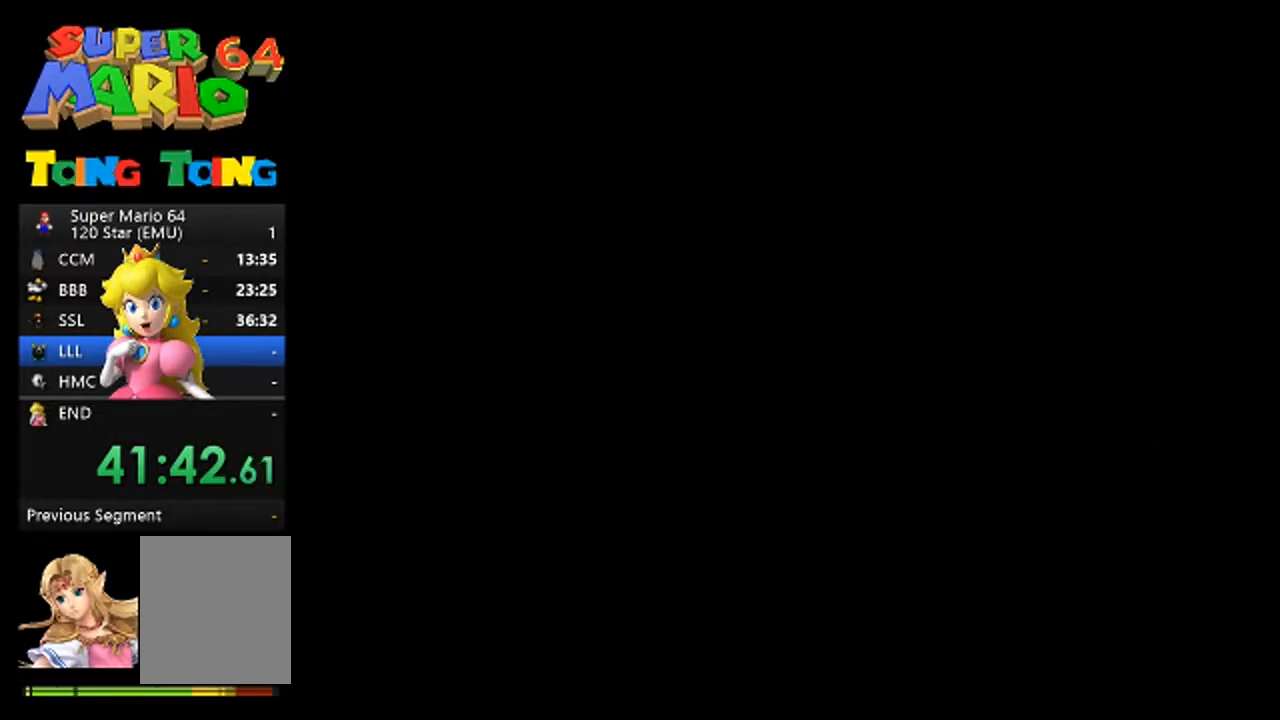
Gameplay with a controller (Nintendo layout); each line is a JSON object with the inputs held at the frame after it. "events" lists button and stick changes between this image and that frame as [ms after this image, input, new state], when the widget could be followed in between. Not read: L3 R3 Z.
{"buttons": [], "left_stick": "center", "events": []}
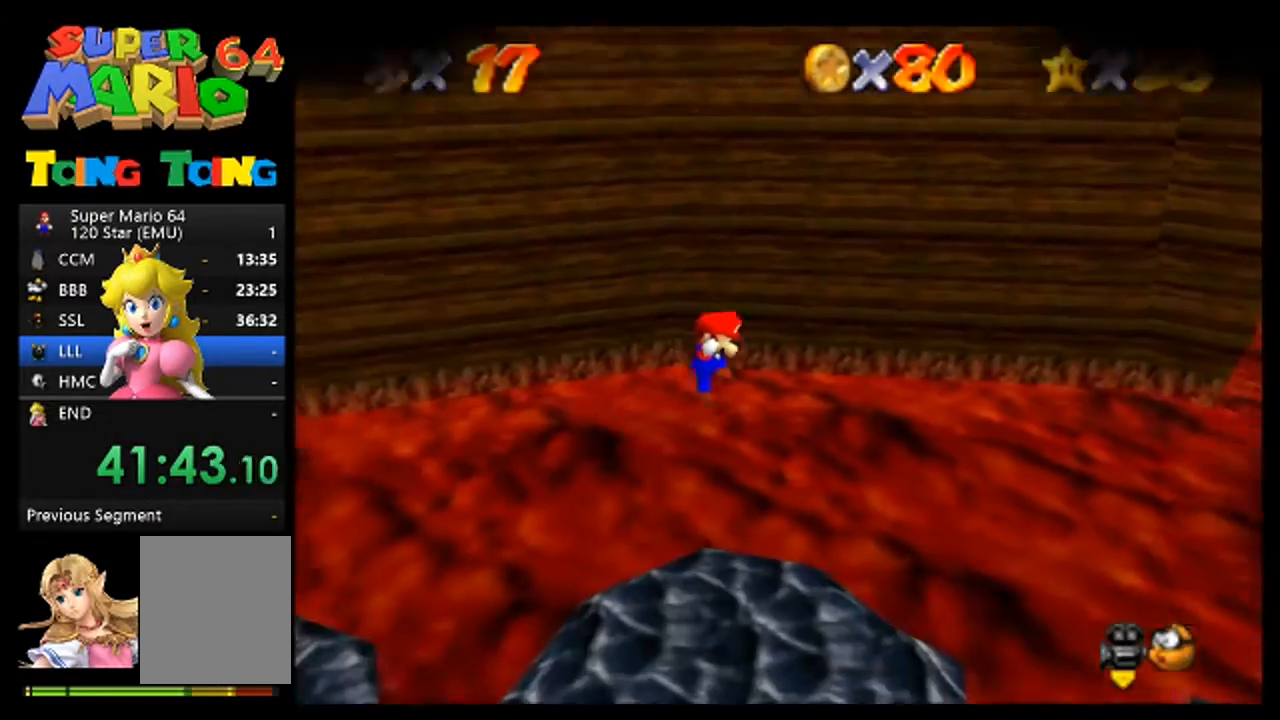
{"buttons": [], "left_stick": "center", "events": [[200, "C_DOWN", "down"], [200, "C_LEFT", "down"], [267, "C_DOWN", "up"], [300, "C_LEFT", "up"], [433, "C_LEFT", "down"], [500, "C_LEFT", "up"]]}
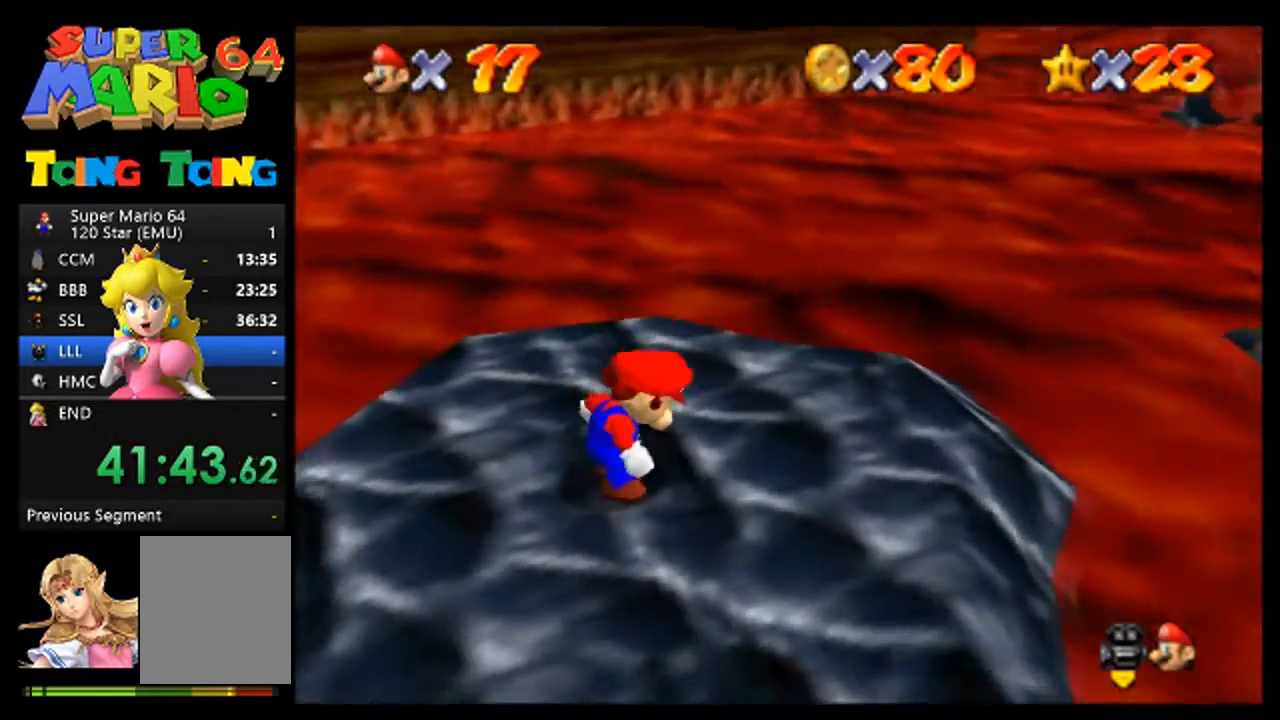
{"buttons": ["C_LEFT"], "left_stick": "center", "events": [[100, "C_LEFT", "down"], [167, "C_LEFT", "up"], [233, "C_LEFT", "down"]]}
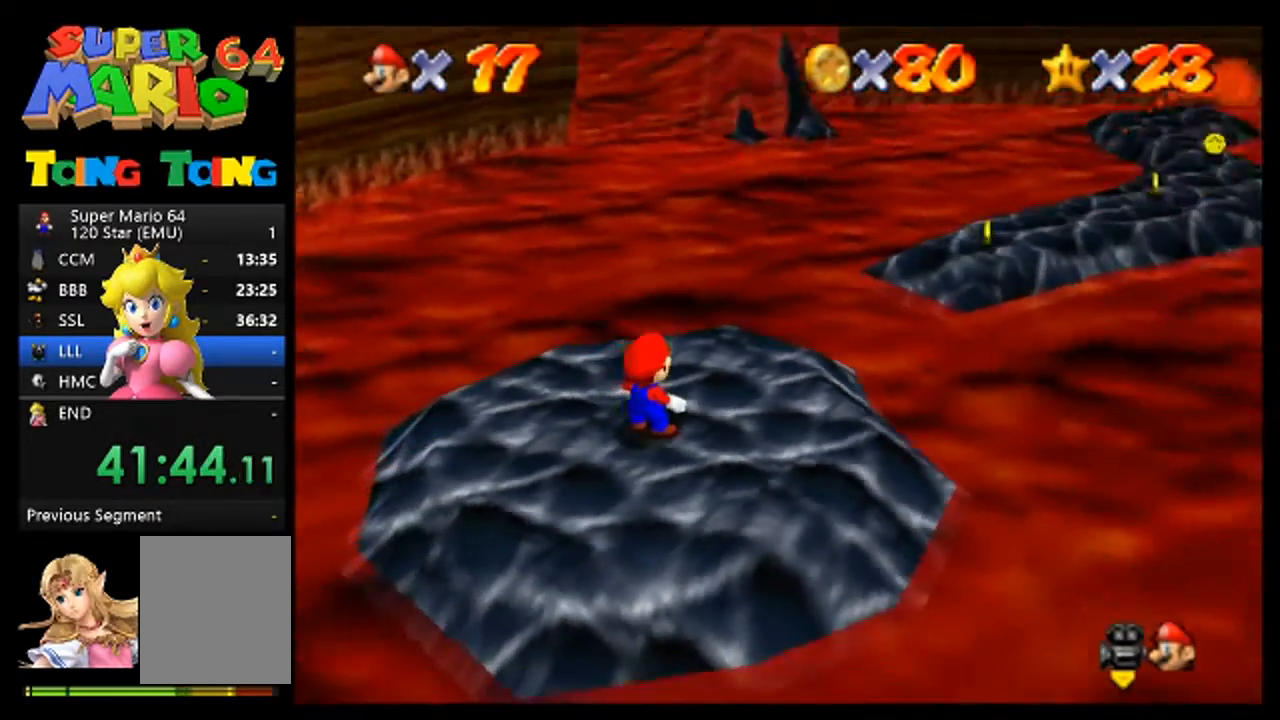
{"buttons": [], "left_stick": "up", "events": [[33, "C_LEFT", "up"], [200, "left_stick", "up"]]}
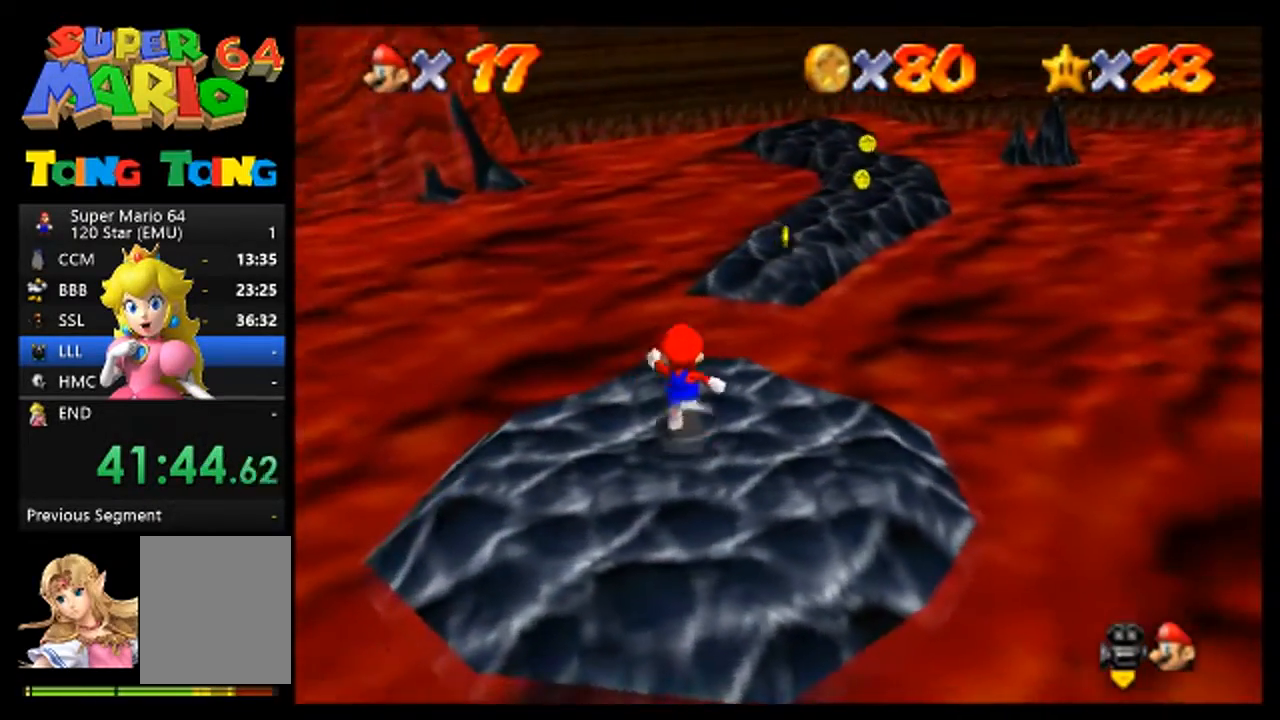
{"buttons": ["A"], "left_stick": "up-right", "events": [[33, "left_stick", "up-right"], [167, "left_stick", "up"], [400, "A", "down"], [500, "left_stick", "up-right"]]}
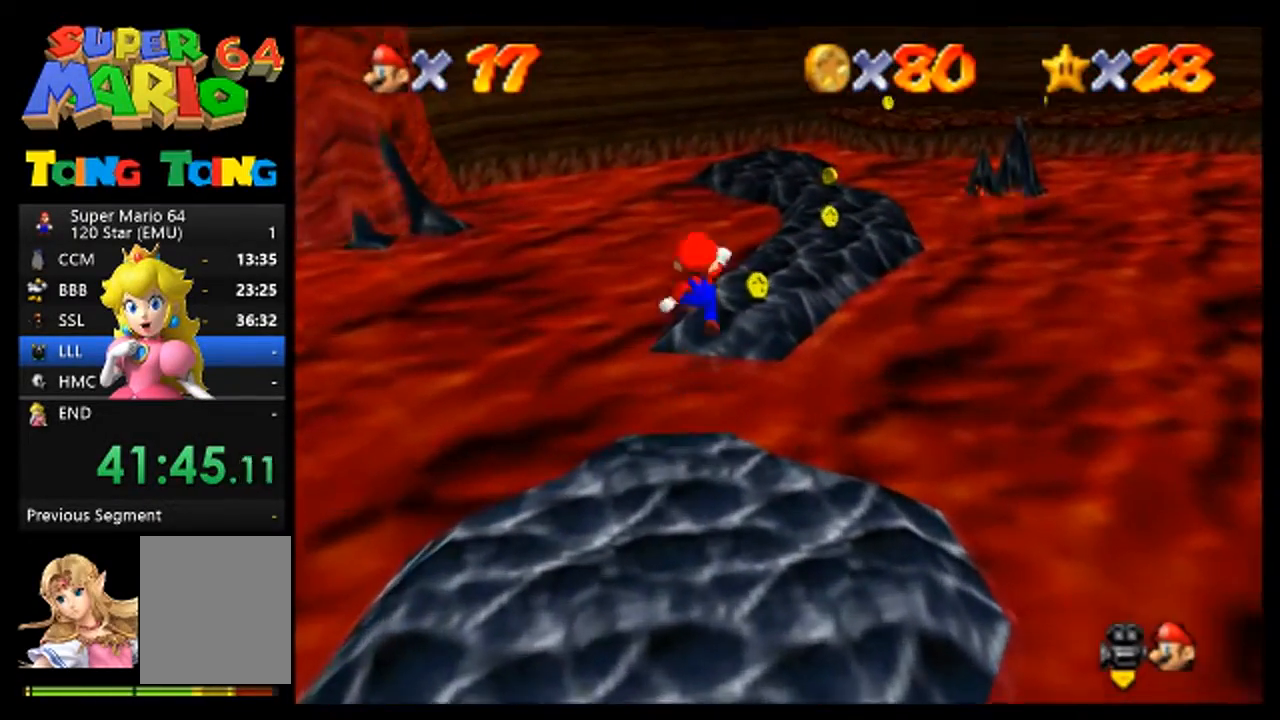
{"buttons": [], "left_stick": "up", "events": [[33, "A", "up"], [400, "left_stick", "up"]]}
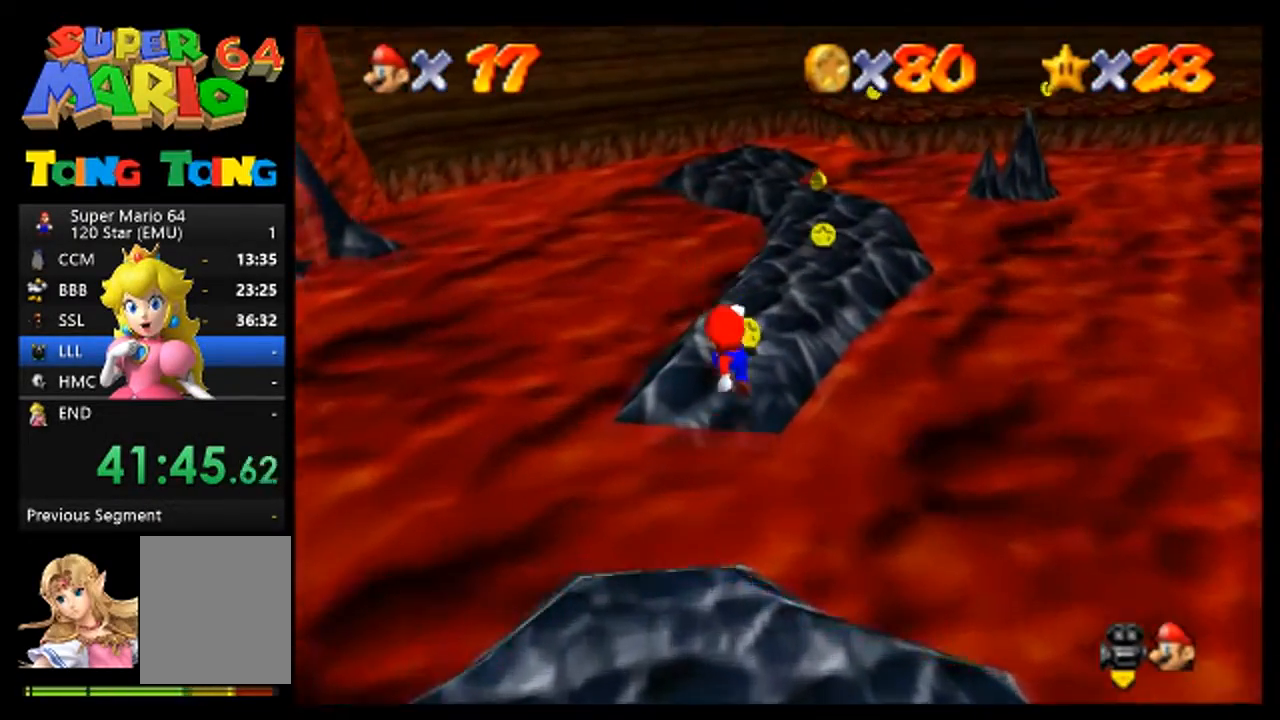
{"buttons": [], "left_stick": "up", "events": [[100, "left_stick", "up-right"], [400, "left_stick", "up"]]}
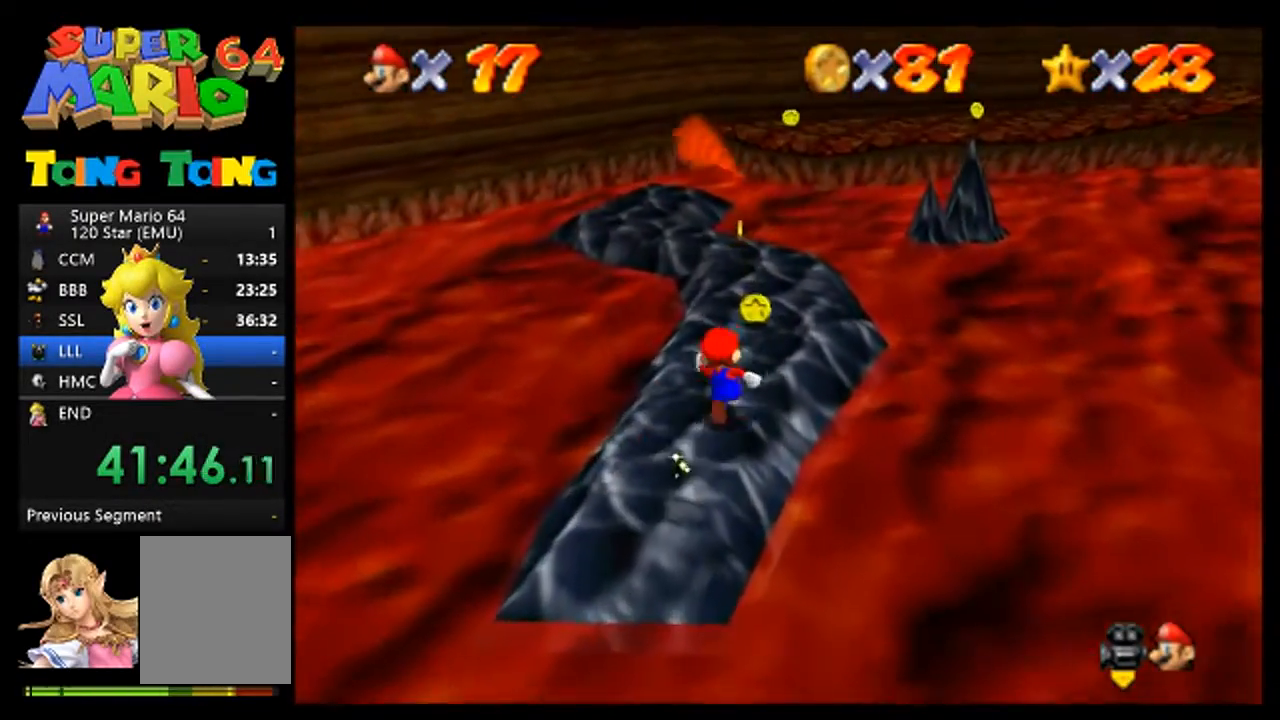
{"buttons": [], "left_stick": "up", "events": [[33, "left_stick", "up-right"], [133, "left_stick", "up"]]}
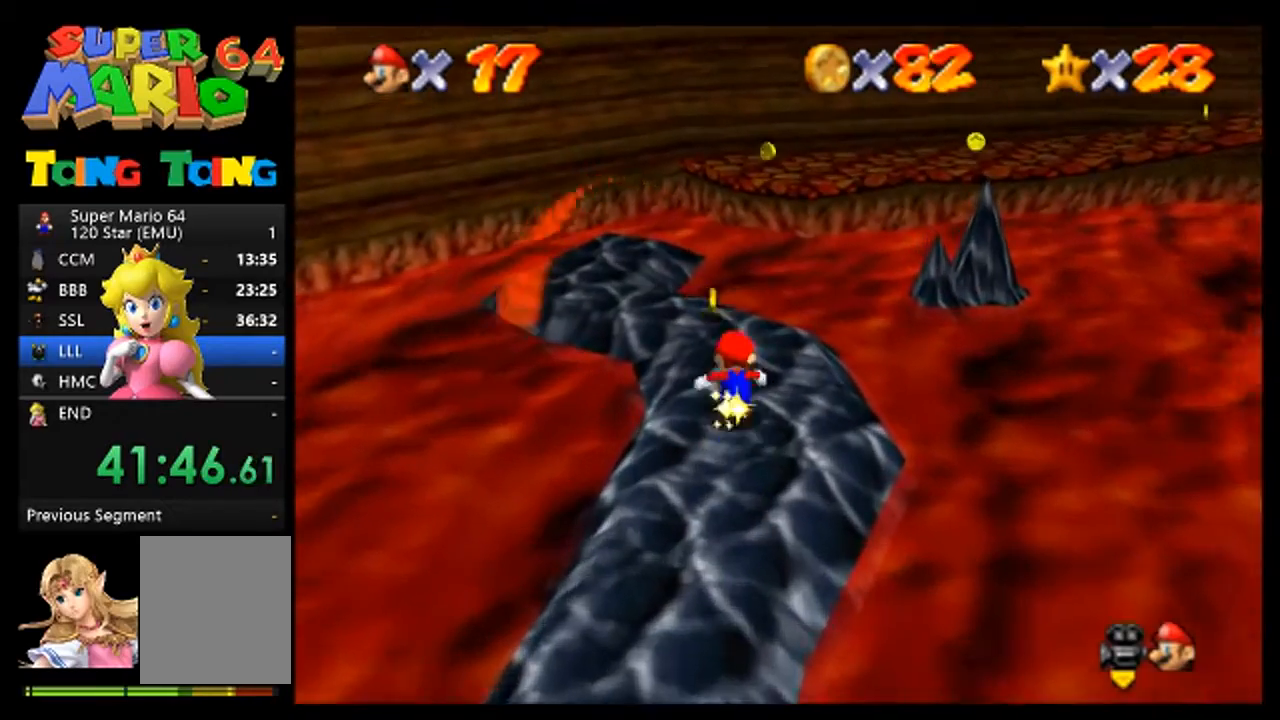
{"buttons": [], "left_stick": "up-left", "events": [[300, "left_stick", "up-left"]]}
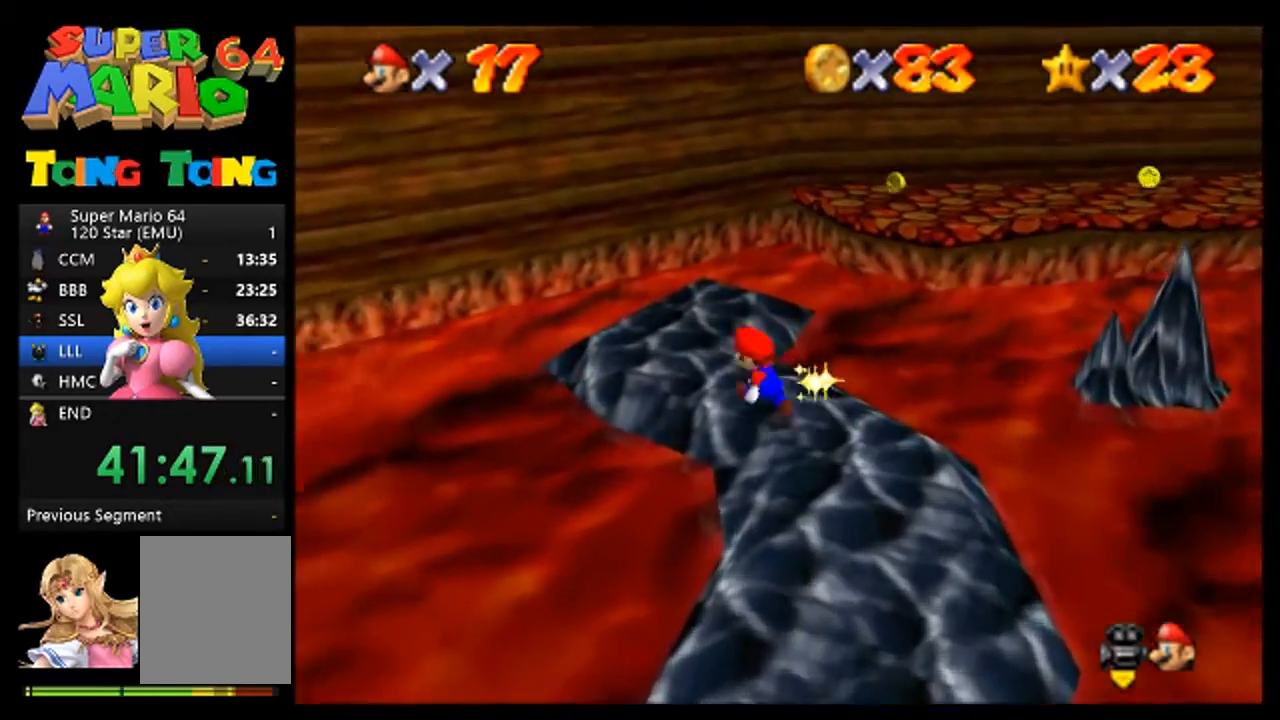
{"buttons": [], "left_stick": "up", "events": [[133, "left_stick", "up"]]}
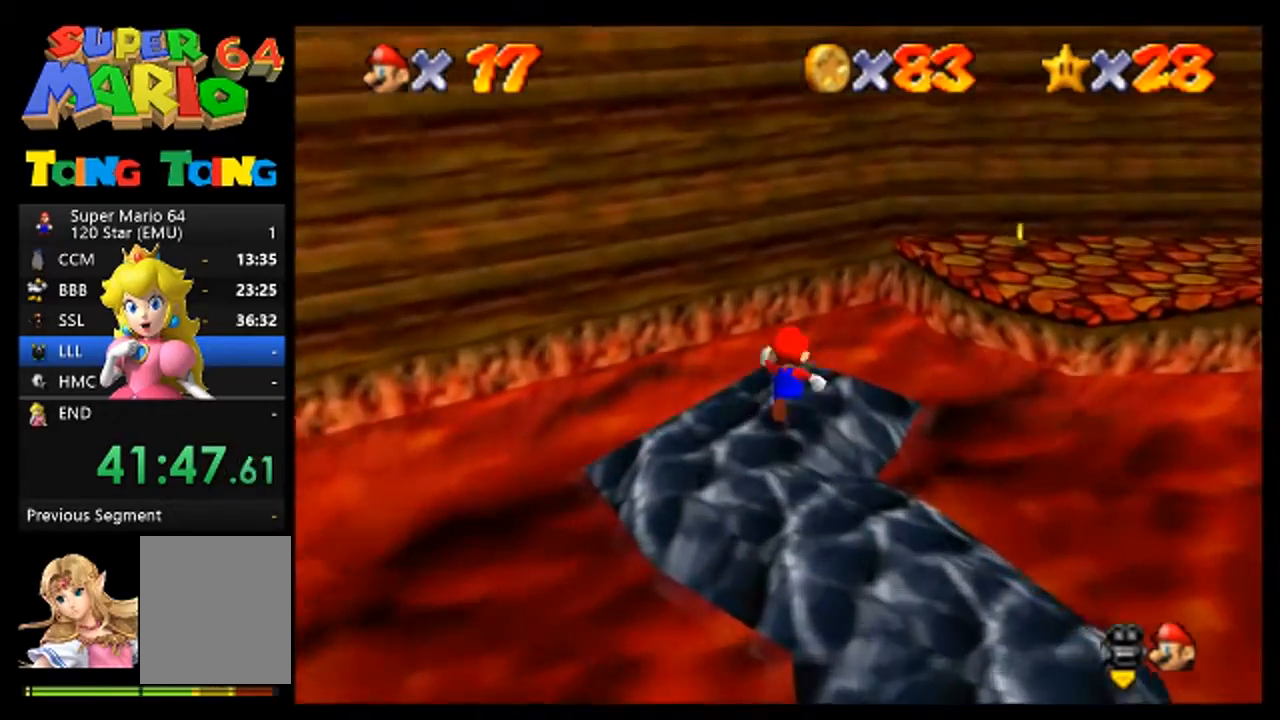
{"buttons": ["C_LEFT"], "left_stick": "center", "events": [[33, "left_stick", "up-right"], [233, "A", "down"], [367, "A", "up"], [500, "C_LEFT", "down"], [500, "left_stick", "center"]]}
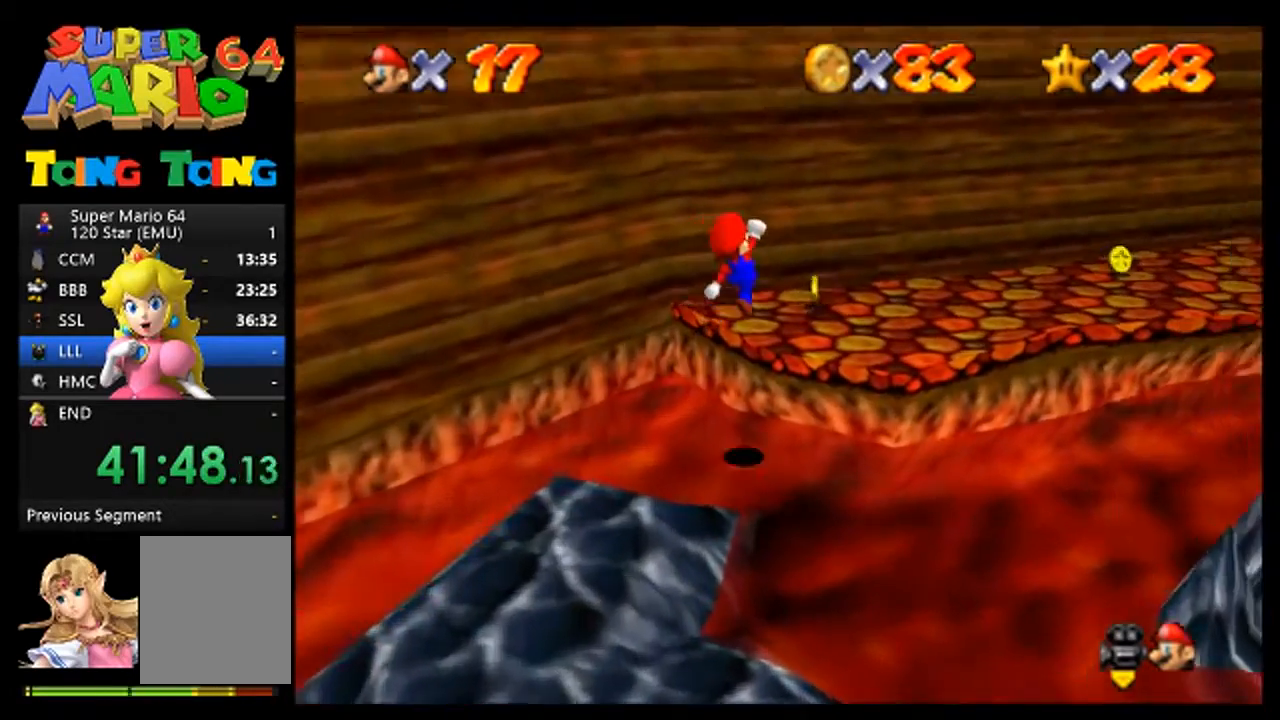
{"buttons": [], "left_stick": "up-right", "events": [[67, "C_LEFT", "up"], [233, "left_stick", "up-right"]]}
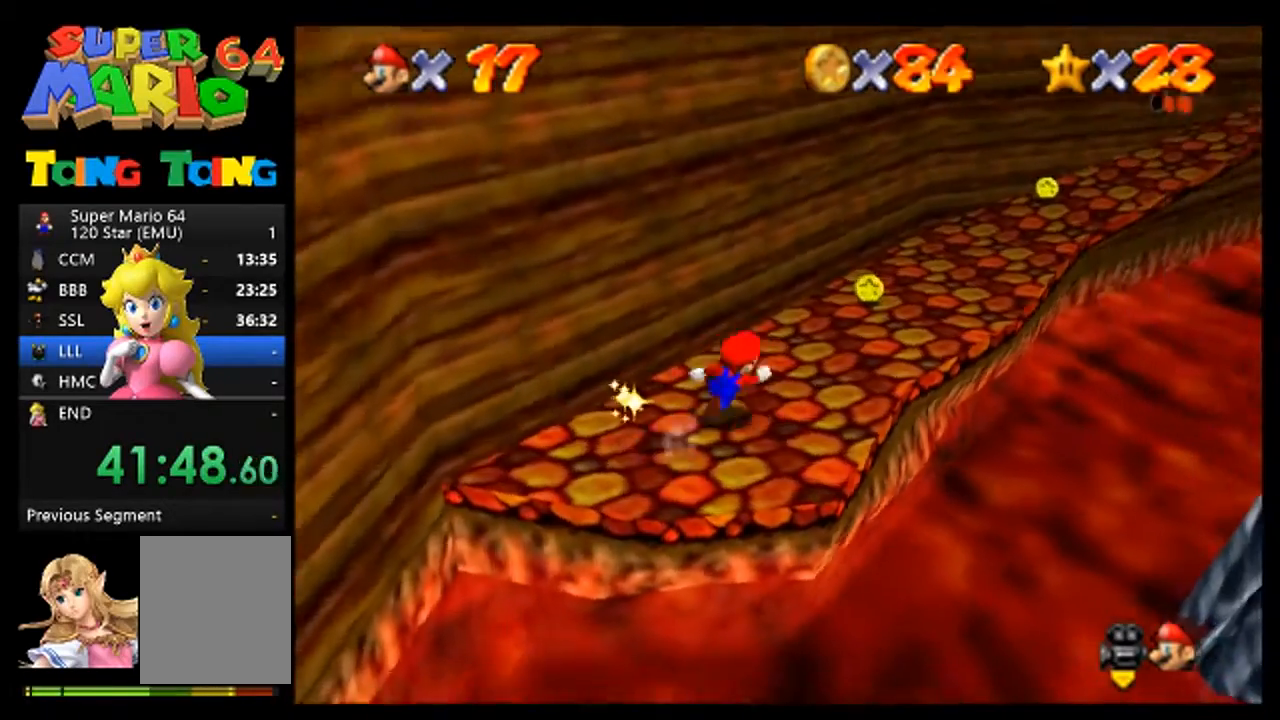
{"buttons": [], "left_stick": "up-right", "events": [[300, "left_stick", "up"], [500, "left_stick", "up-right"]]}
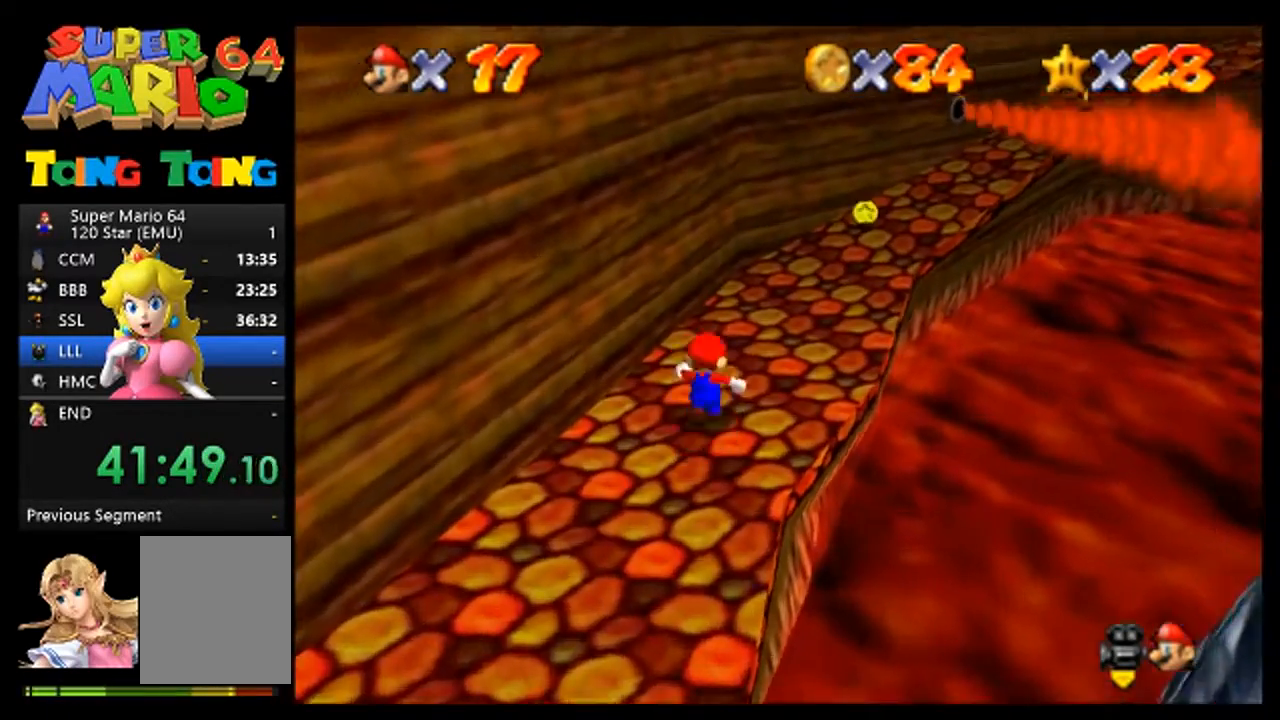
{"buttons": [], "left_stick": "up-right", "events": [[133, "left_stick", "up"], [300, "left_stick", "up-right"]]}
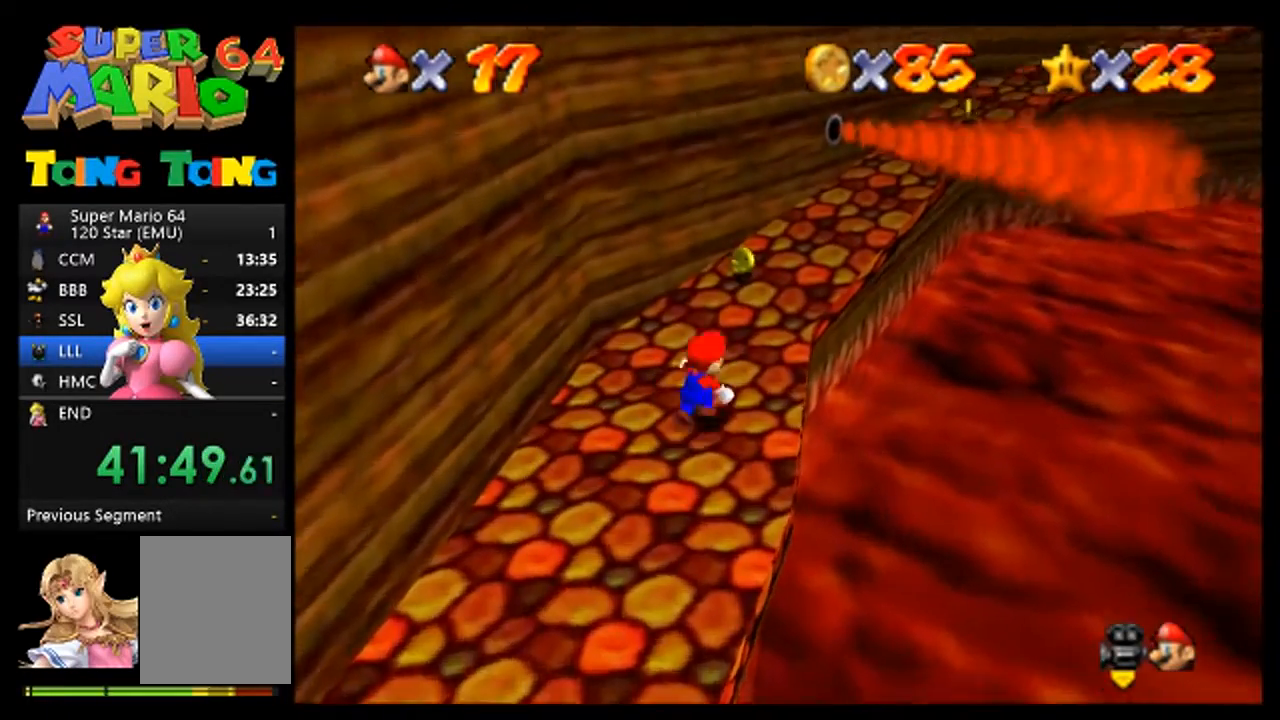
{"buttons": [], "left_stick": "up", "events": [[33, "left_stick", "up"], [333, "left_stick", "up-right"], [467, "left_stick", "up"]]}
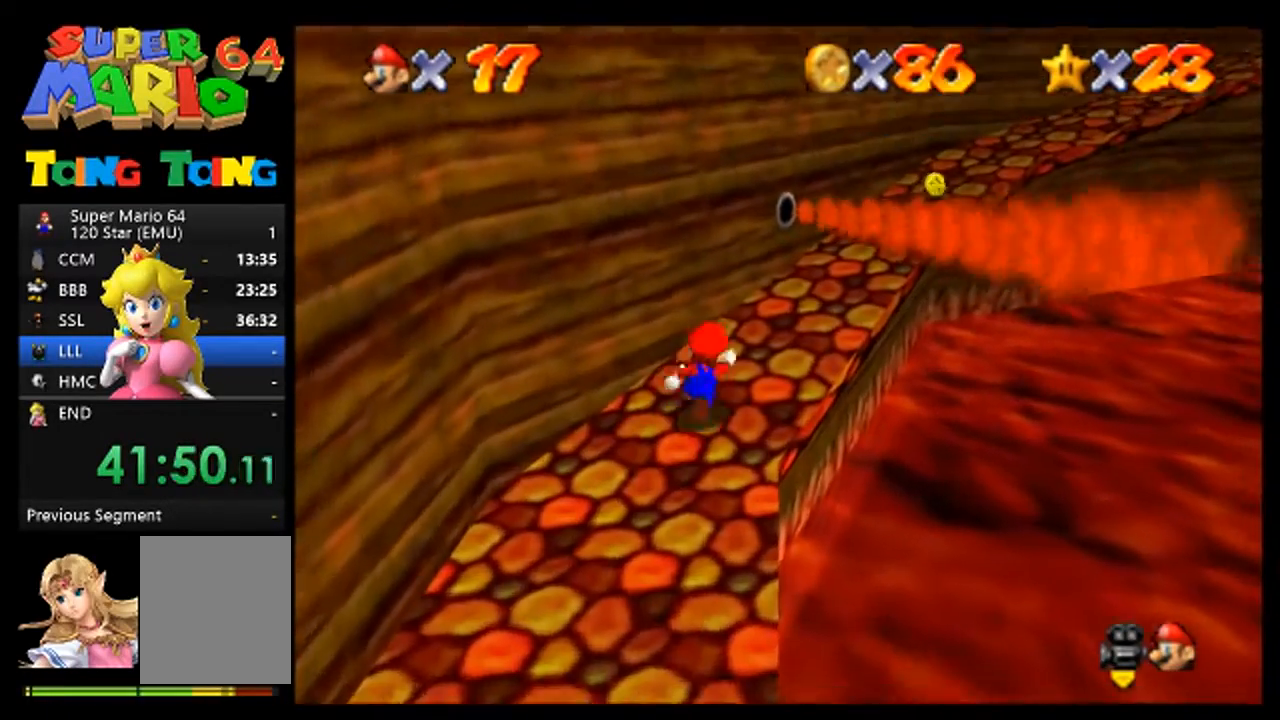
{"buttons": ["A"], "left_stick": "up-left", "events": [[67, "left_stick", "up-right"], [200, "A", "down"], [300, "left_stick", "up"], [500, "left_stick", "up-left"]]}
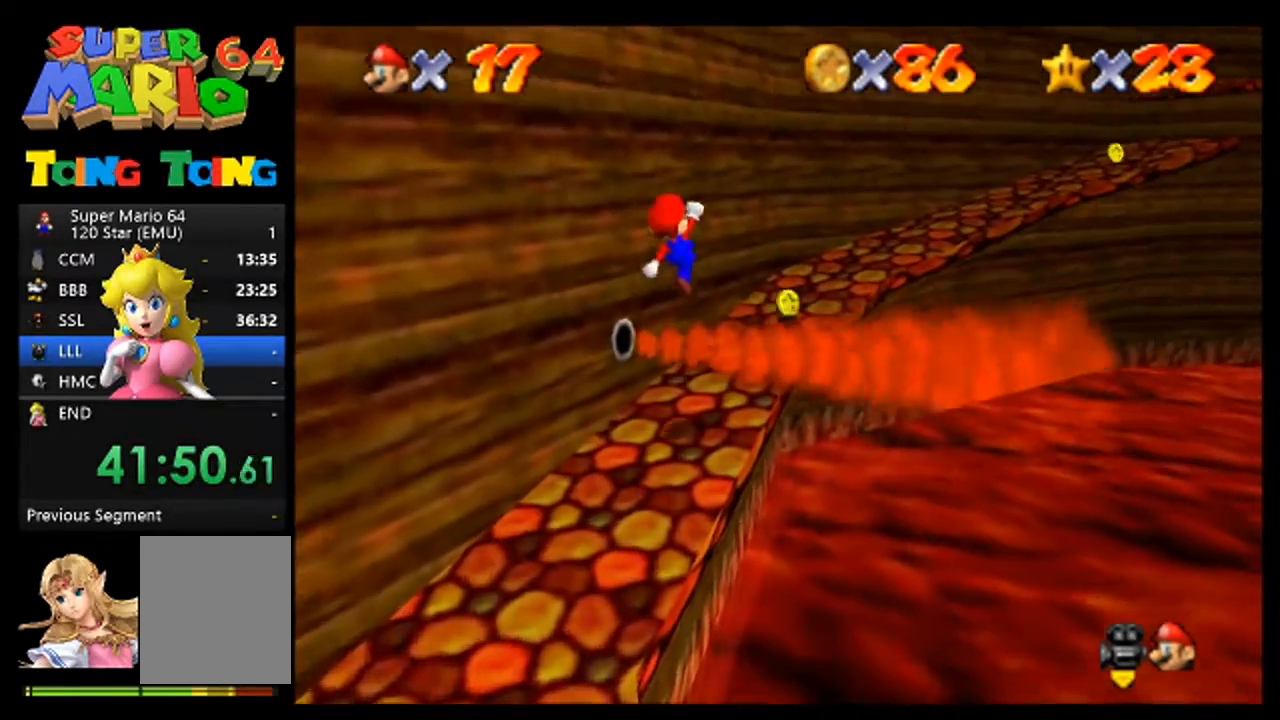
{"buttons": [], "left_stick": "up", "events": [[267, "A", "up"], [267, "left_stick", "up"]]}
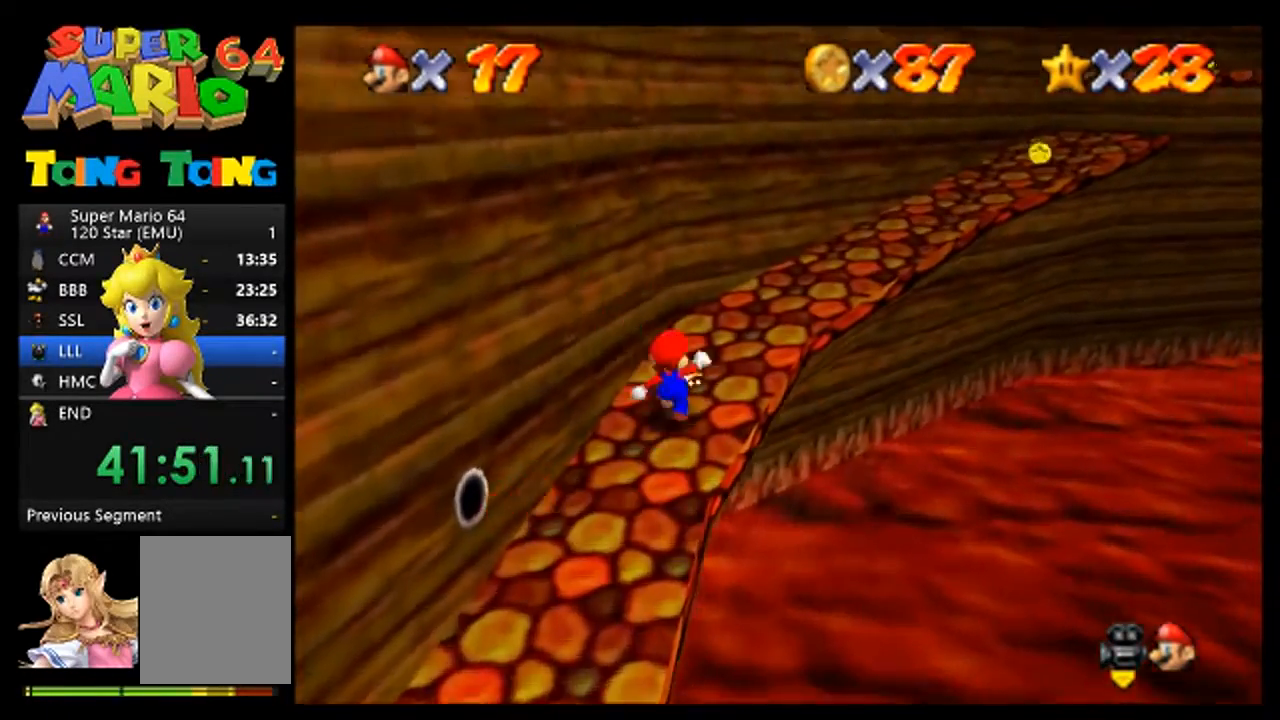
{"buttons": [], "left_stick": "up-right", "events": [[33, "left_stick", "up-right"], [233, "left_stick", "up"], [367, "left_stick", "up-right"]]}
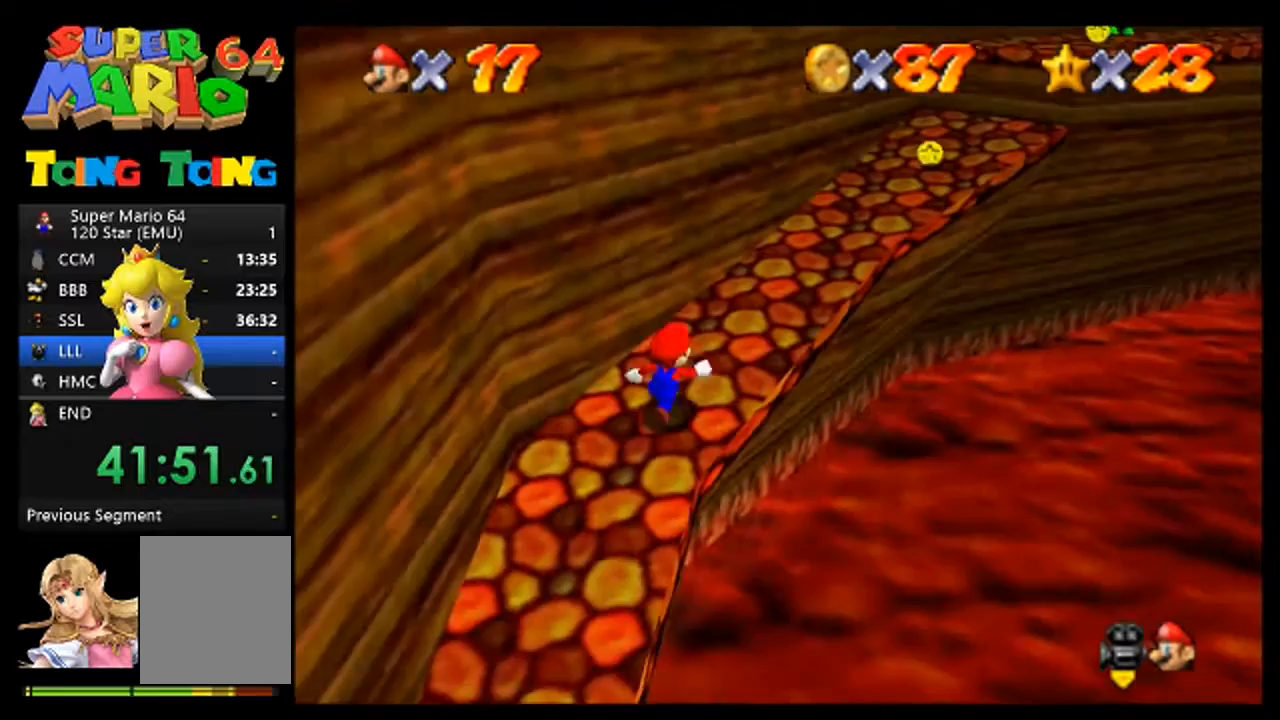
{"buttons": [], "left_stick": "up-right", "events": [[33, "left_stick", "up"], [133, "left_stick", "up-right"], [300, "left_stick", "up"], [467, "left_stick", "up-right"]]}
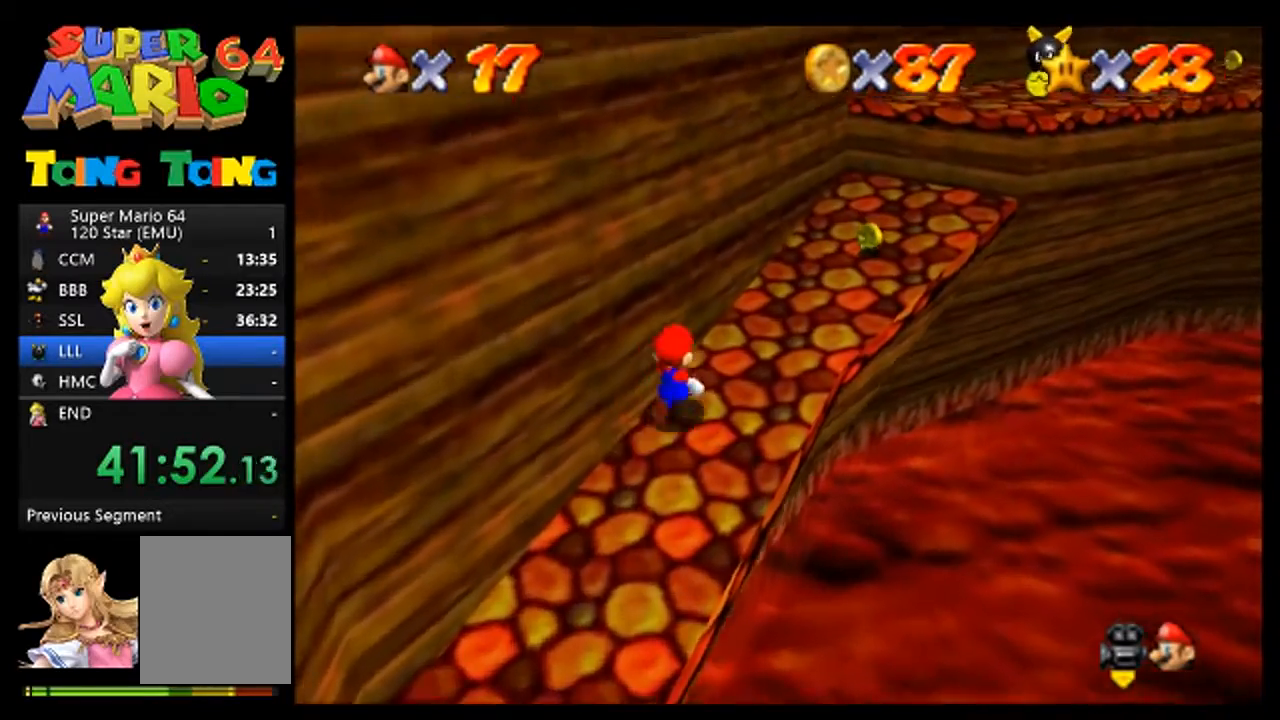
{"buttons": [], "left_stick": "up-right", "events": [[267, "left_stick", "up"], [467, "left_stick", "up-right"]]}
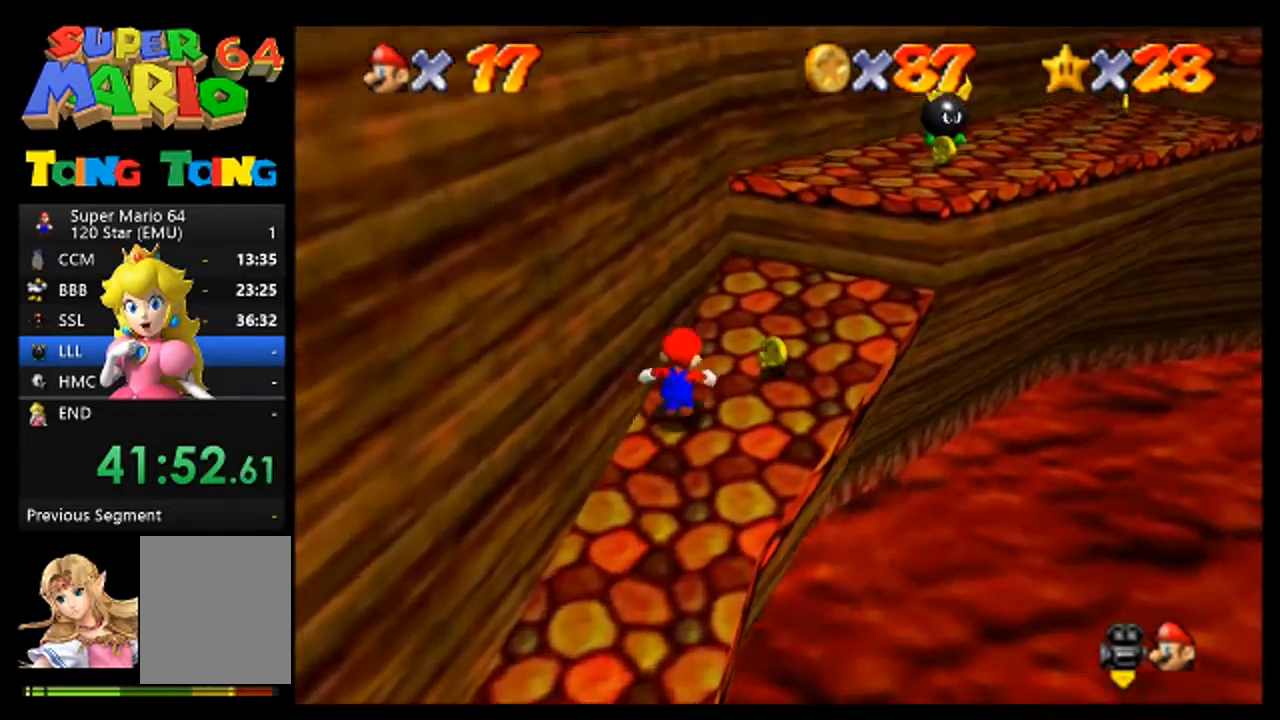
{"buttons": [], "left_stick": "center", "events": [[167, "A", "down"], [467, "A", "up"], [467, "left_stick", "center"]]}
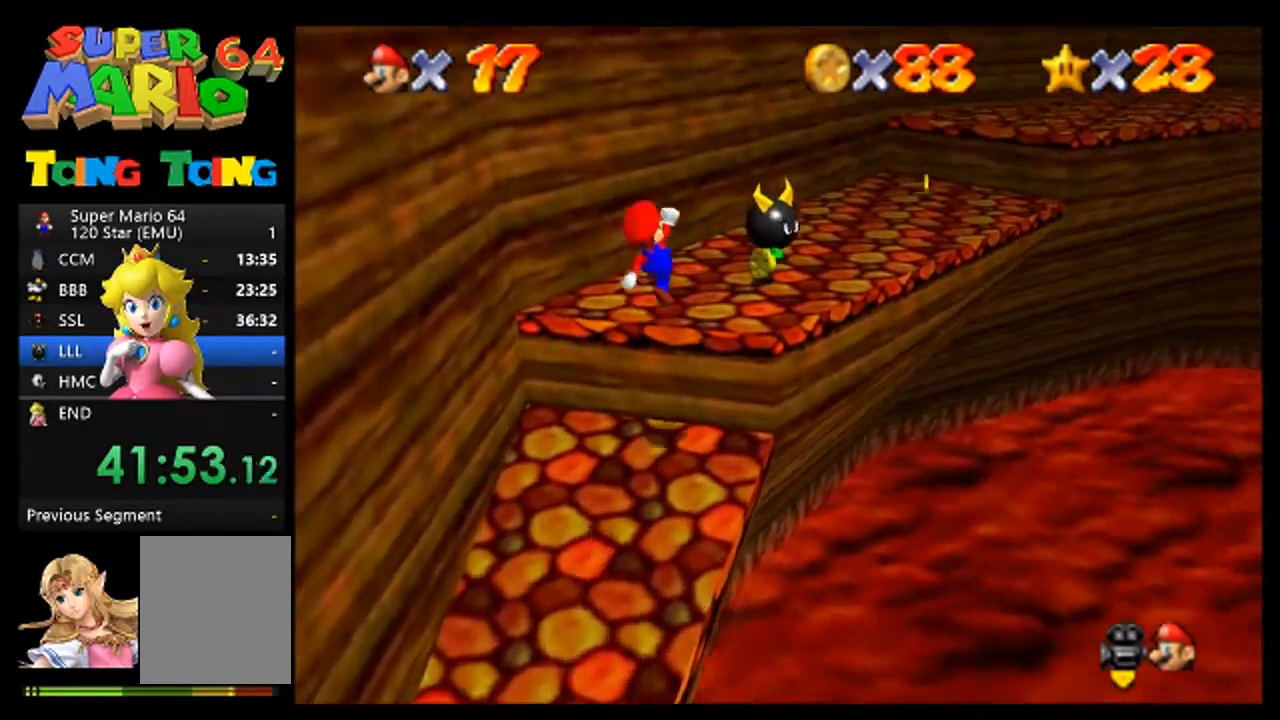
{"buttons": ["A"], "left_stick": "up", "events": [[400, "A", "down"], [400, "left_stick", "up-right"], [500, "left_stick", "up"]]}
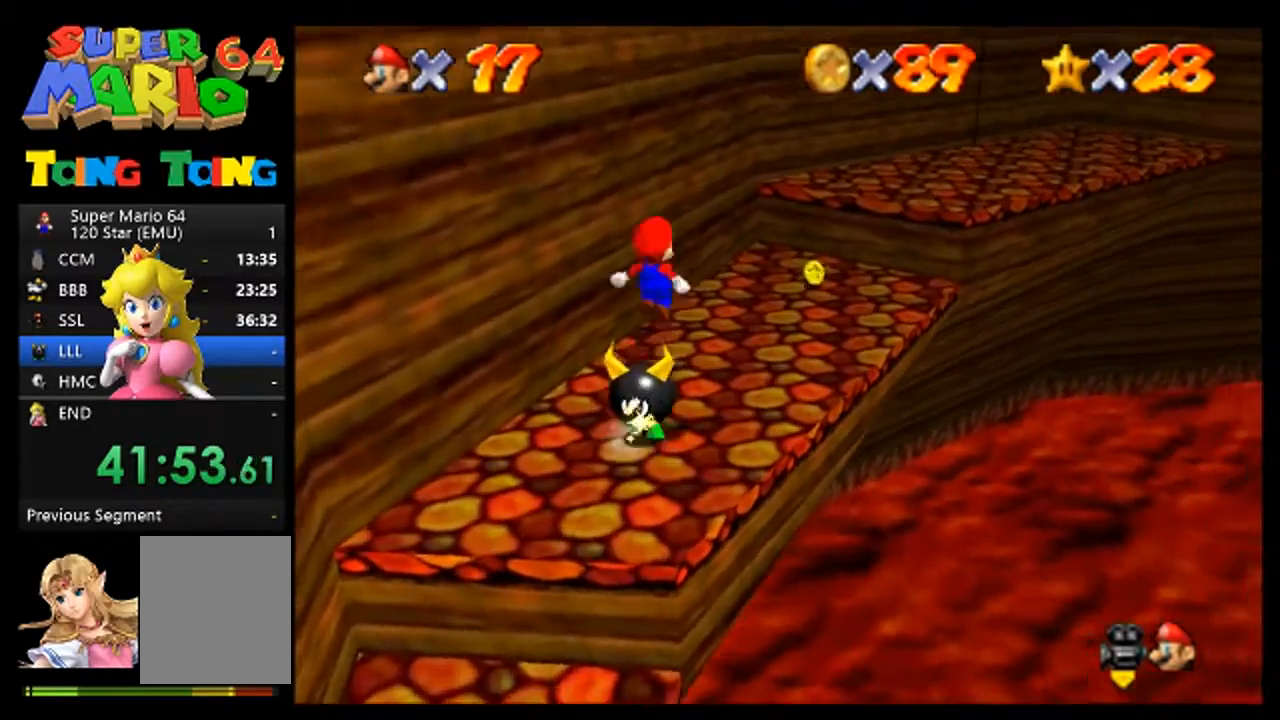
{"buttons": [], "left_stick": "up", "events": [[67, "A", "up"], [300, "left_stick", "up-right"], [500, "left_stick", "up"]]}
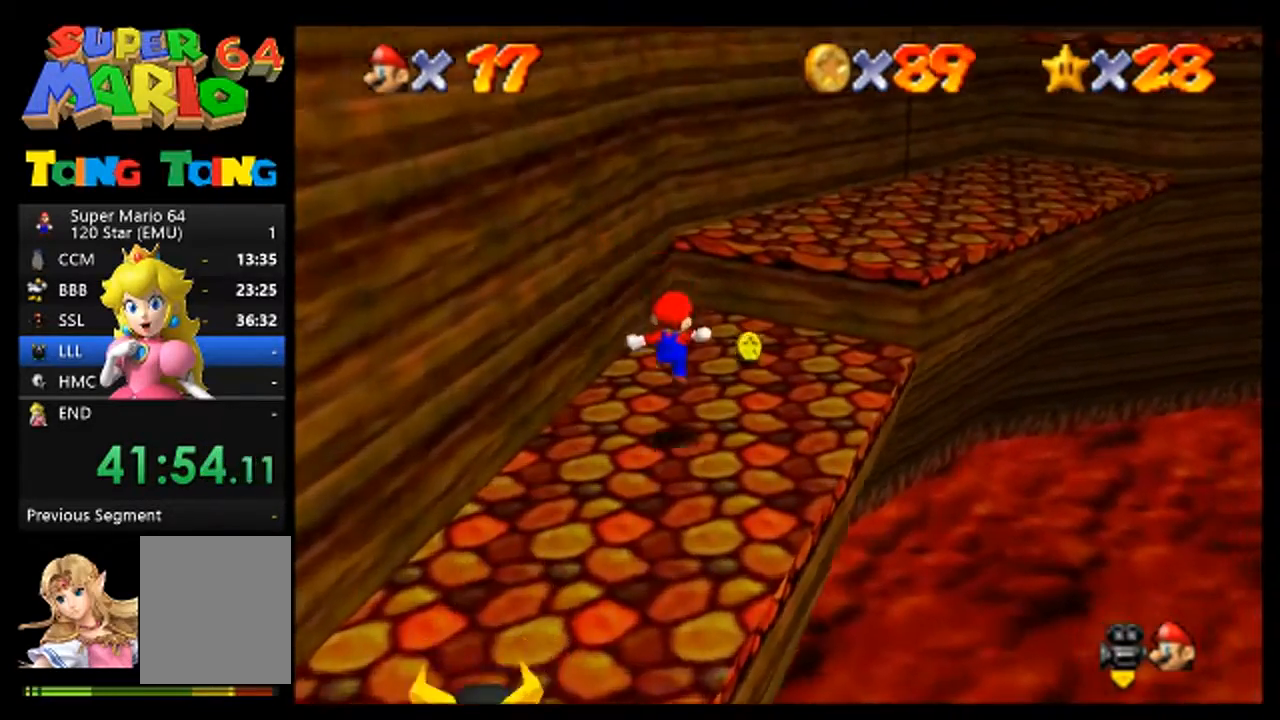
{"buttons": ["A"], "left_stick": "up-right", "events": [[267, "left_stick", "up-right"], [400, "A", "down"]]}
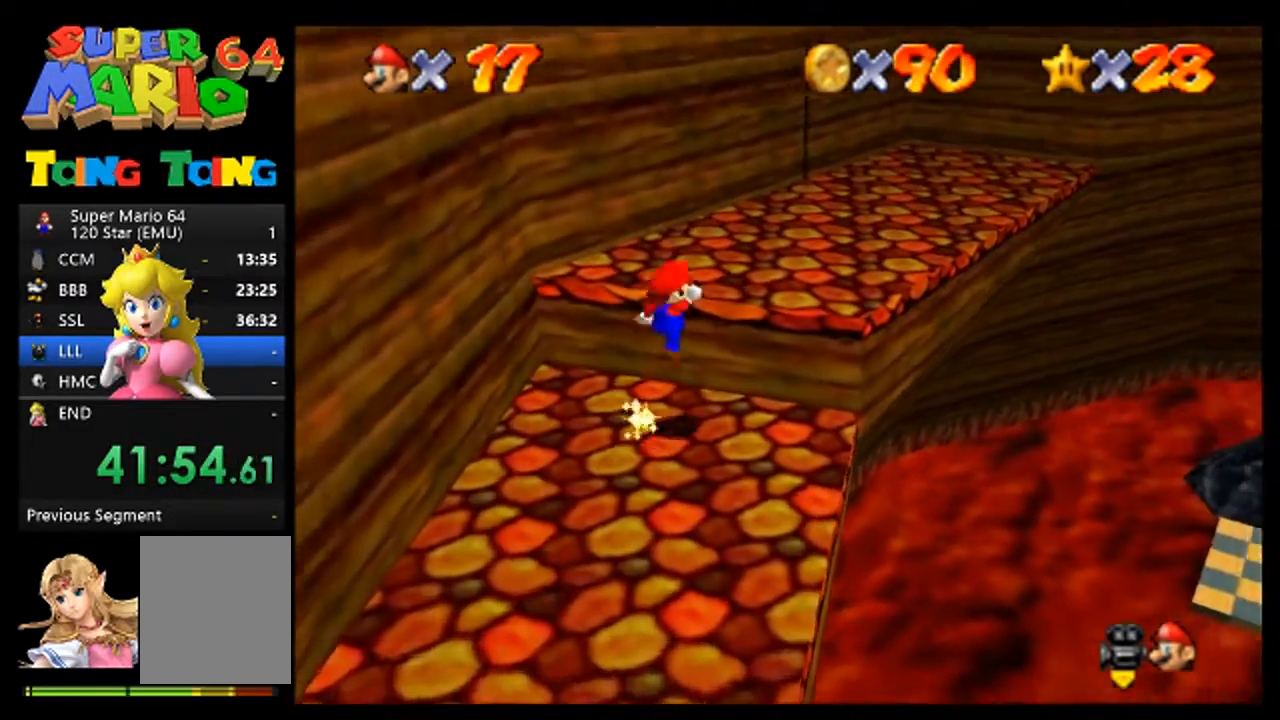
{"buttons": [], "left_stick": "up", "events": [[67, "left_stick", "up"], [100, "A", "up"], [100, "C_LEFT", "down"], [233, "C_LEFT", "up"], [300, "C_LEFT", "down"], [400, "C_LEFT", "up"]]}
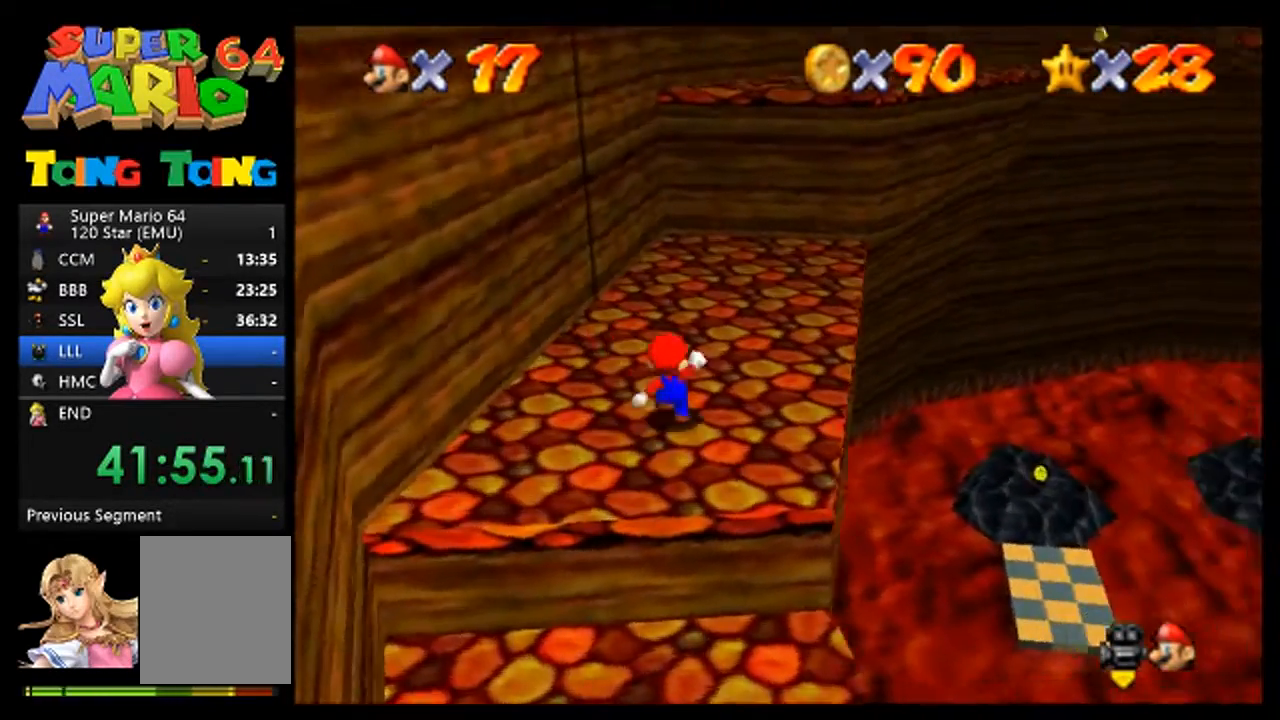
{"buttons": [], "left_stick": "center", "events": [[300, "left_stick", "center"], [400, "left_stick", "up"], [500, "left_stick", "center"]]}
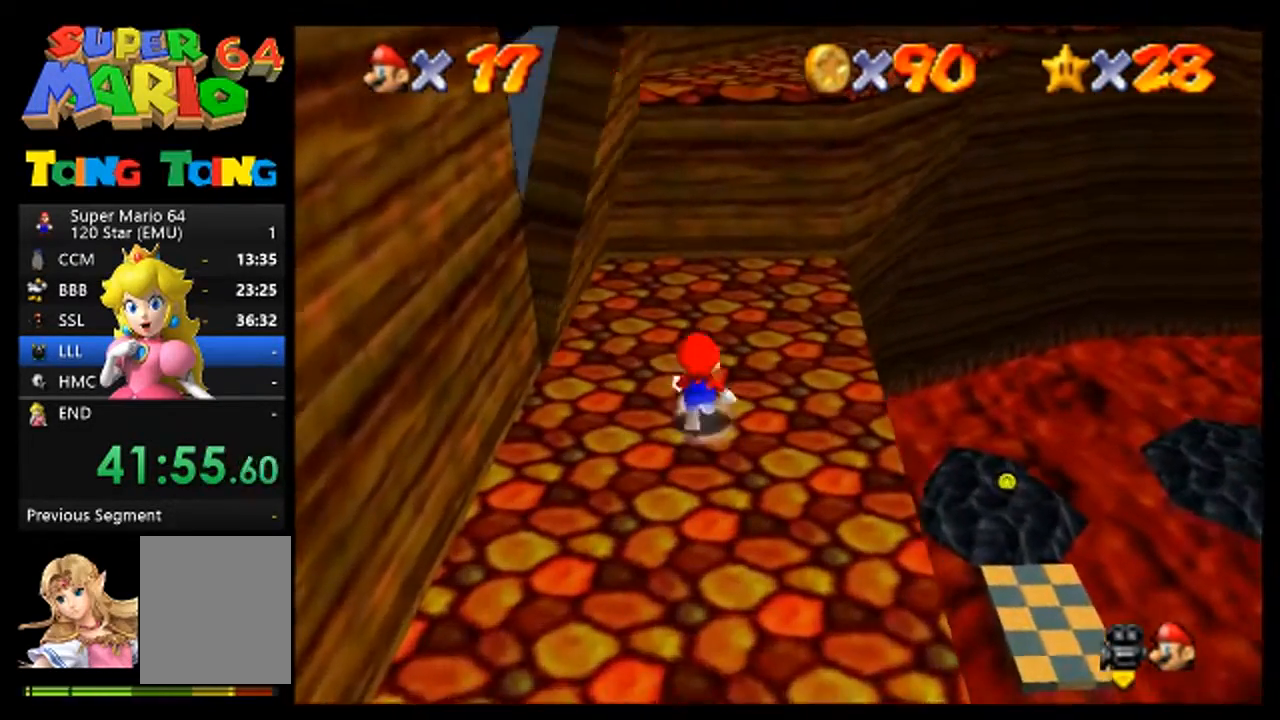
{"buttons": [], "left_stick": "center", "events": [[100, "left_stick", "up"], [167, "left_stick", "center"]]}
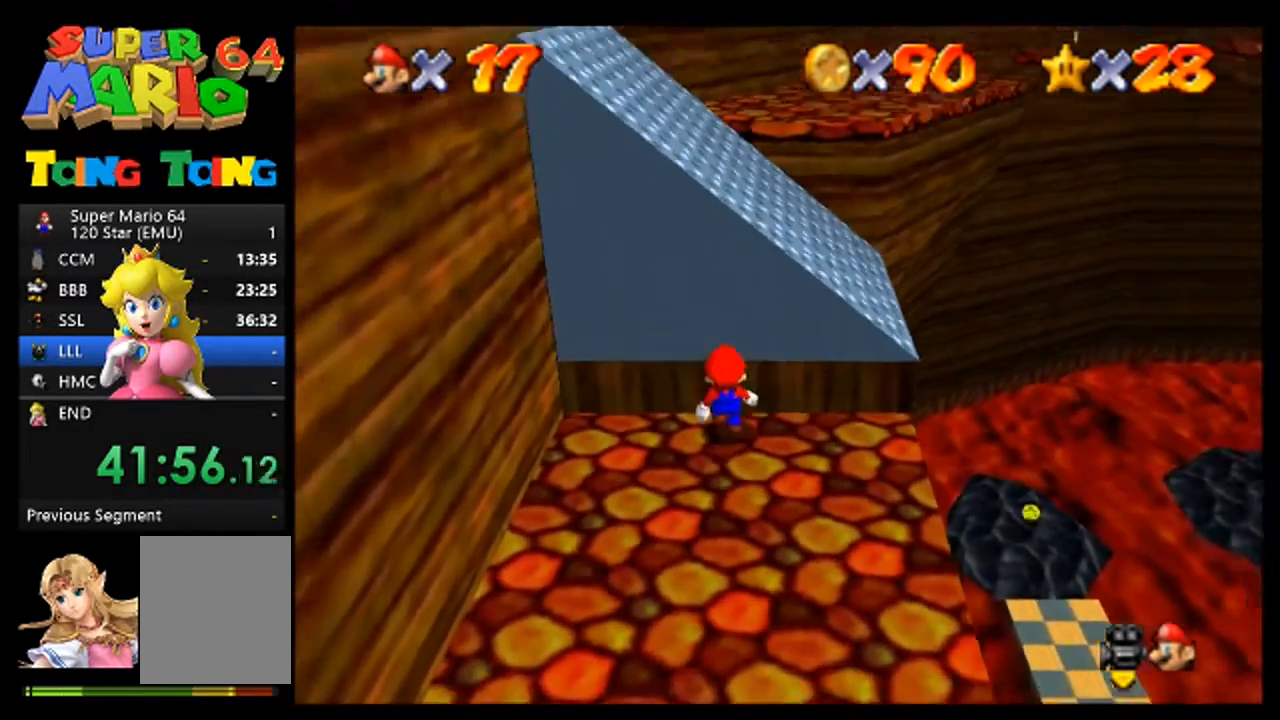
{"buttons": [], "left_stick": "up", "events": [[167, "left_stick", "down"], [433, "left_stick", "up"]]}
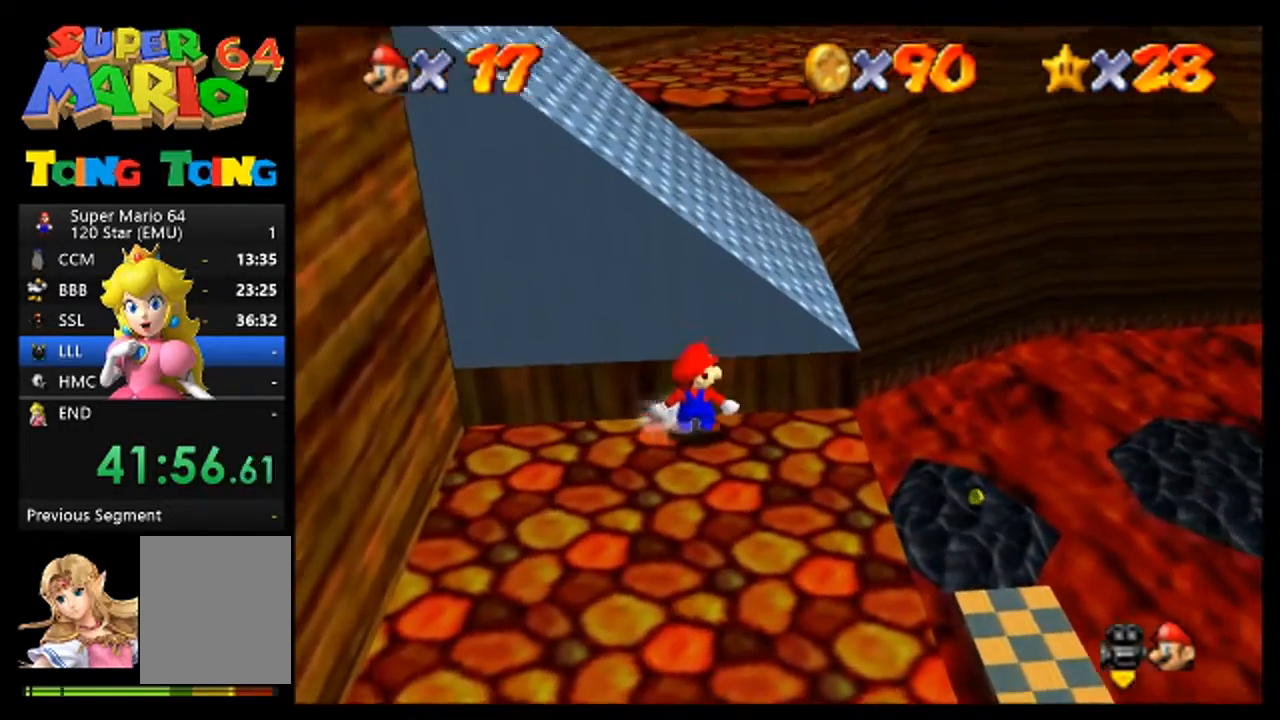
{"buttons": [], "left_stick": "down-left", "events": [[300, "left_stick", "center"], [500, "left_stick", "down-left"]]}
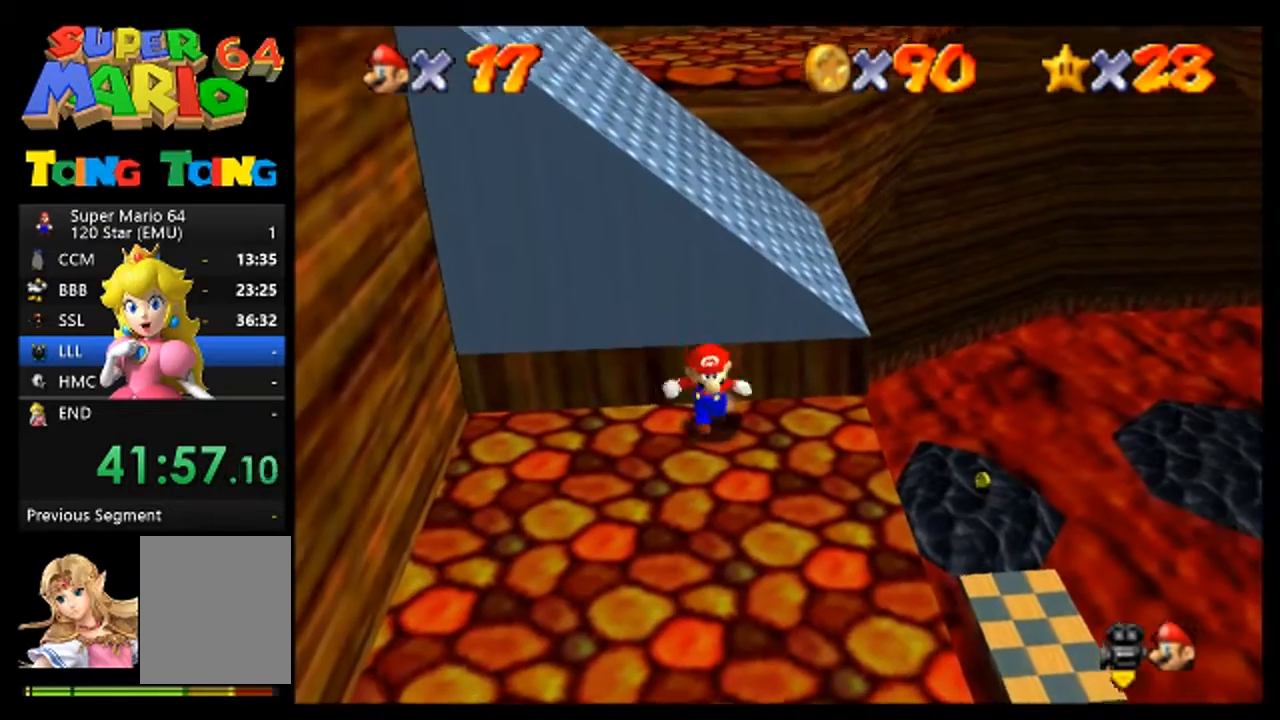
{"buttons": [], "left_stick": "down", "events": [[333, "left_stick", "down"]]}